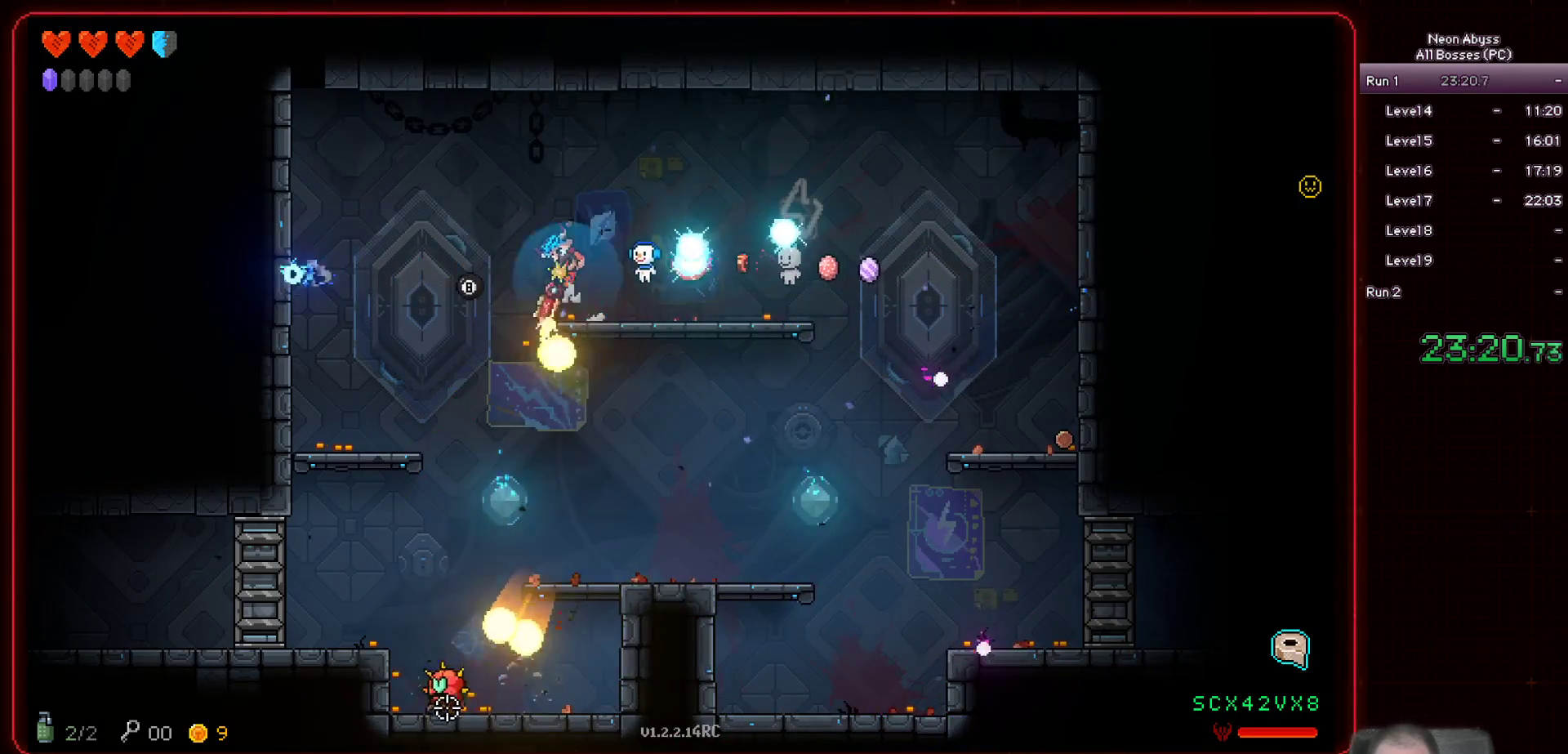
Gameplay with keyboard and mouse; each line is a JSON object with the keys and mouse buttons held at the frame after it. "events" lists presses ("down") and releases ("up") of "a", "d", "e", "escape", "f", "s", "shift", "space", "tab", "w", "mouse_left", "mouse_wheel" and "mouse_right" between this image and that frame as [ms after this image, input, new state], when the widget could be followed in between. "mouse_left", "mouse_wheel", "mouse_right" = the "left", "wheel", "right" buttons of the "mouse" list. No other keys are recorded. "wheel" means that the mouse wheel is clicked or scrolled. Mouse movement is not recorded.
{"keys": ["a"], "mouse": ["left"], "events": [[133, "space", "up"]]}
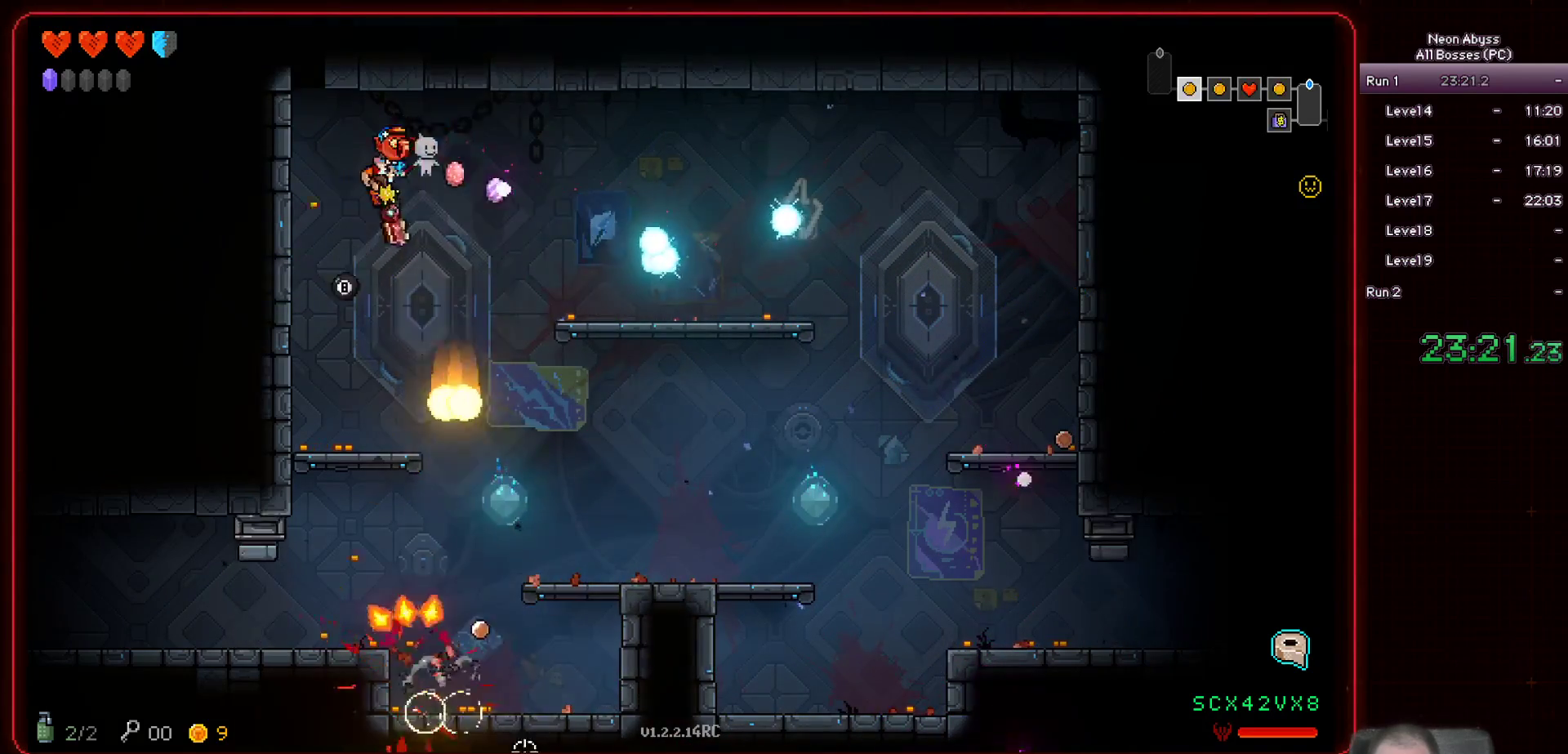
{"keys": ["a"], "mouse": [], "events": [[134, "mouse_left", "up"]]}
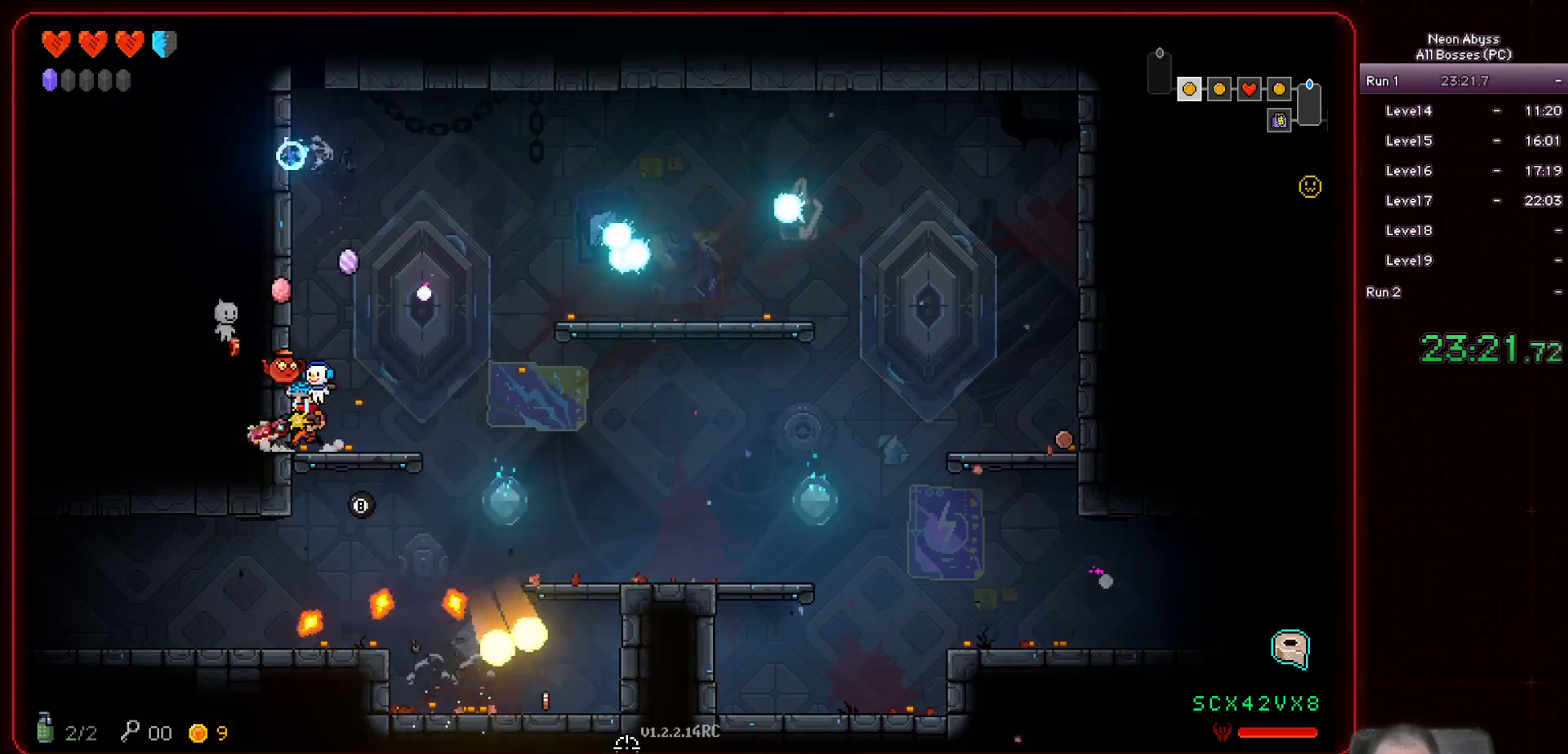
{"keys": ["a"], "mouse": [], "events": [[317, "s", "down"], [450, "s", "up"]]}
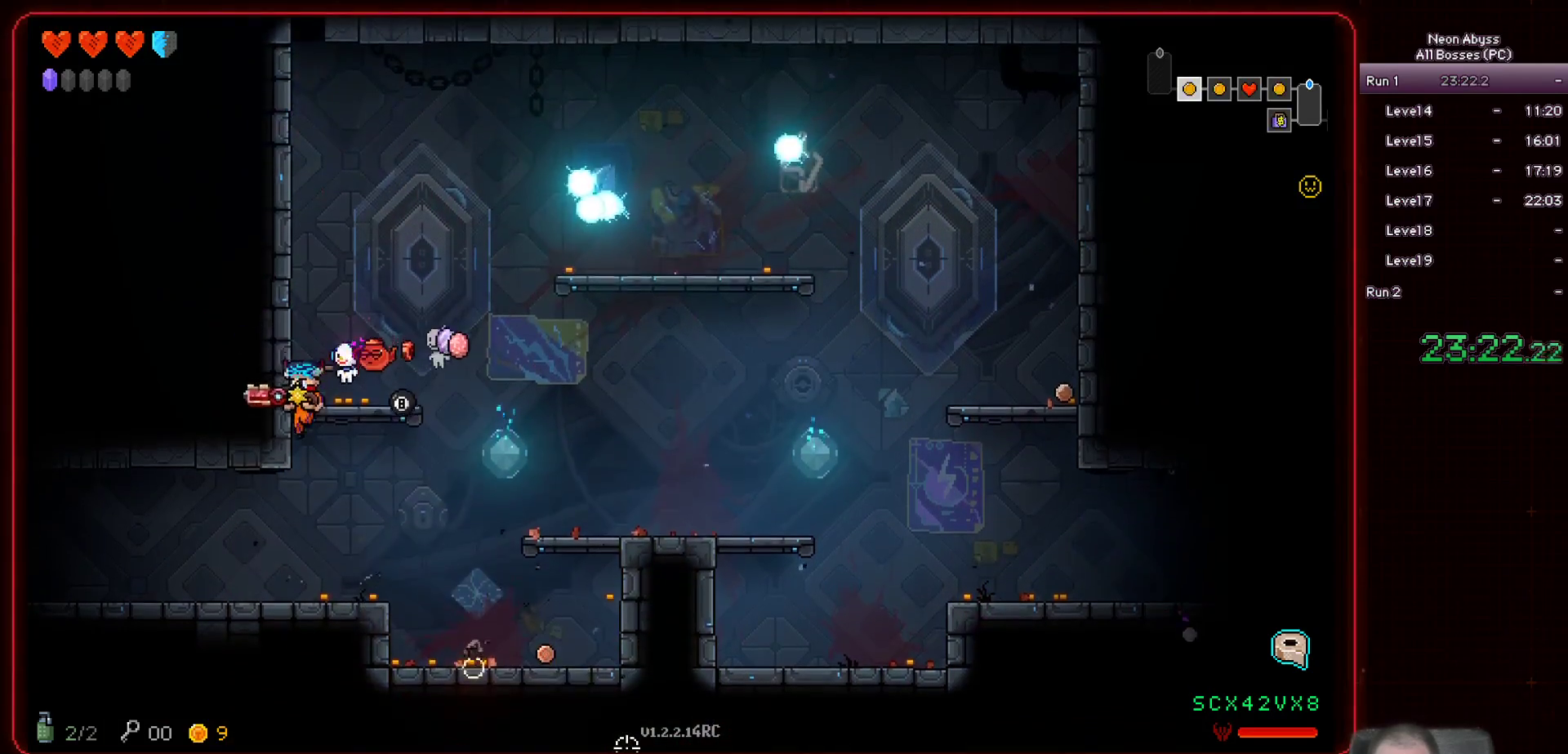
{"keys": ["a", "shift"], "mouse": [], "events": [[200, "shift", "down"], [367, "shift", "up"], [467, "shift", "down"]]}
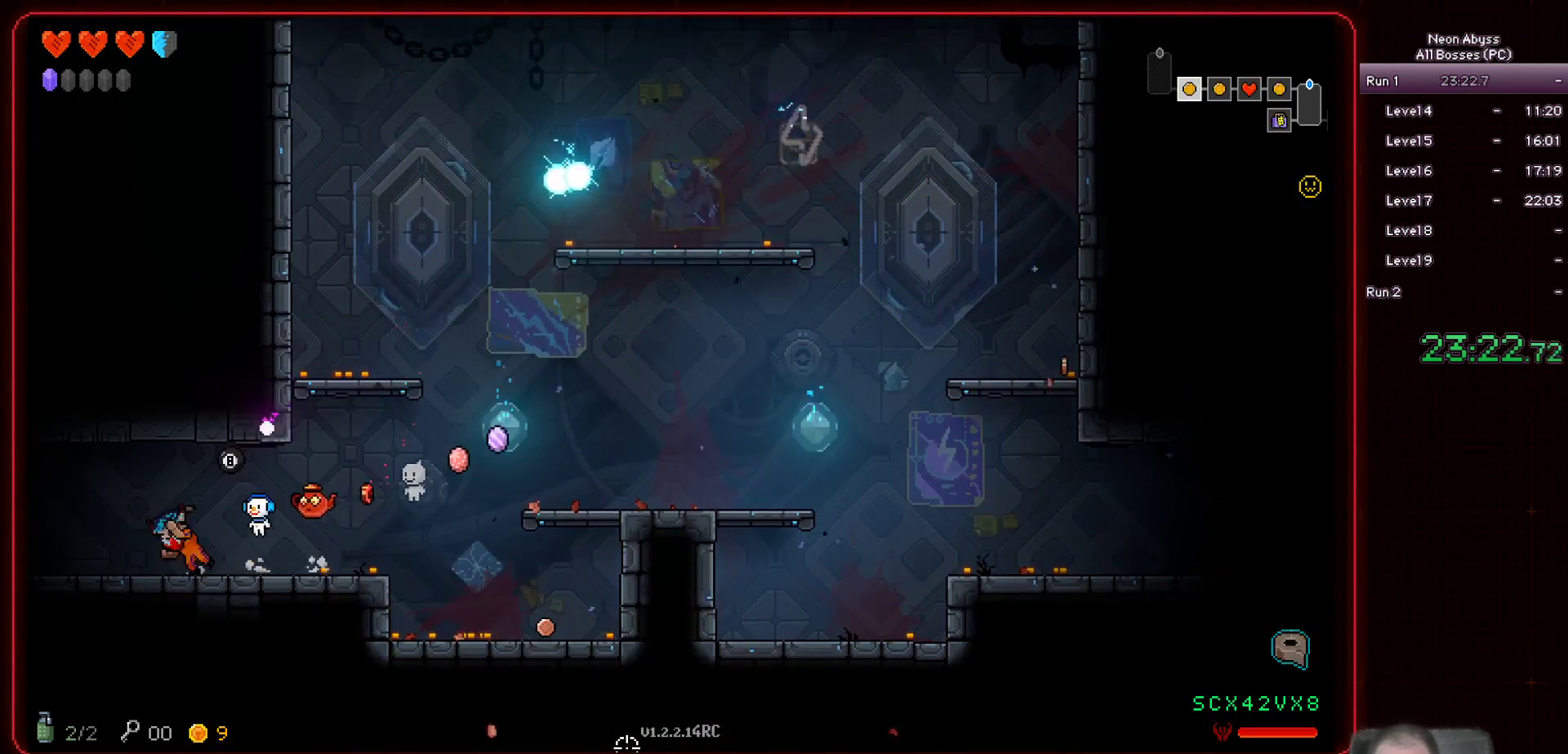
{"keys": ["a"], "mouse": [], "events": [[116, "shift", "up"]]}
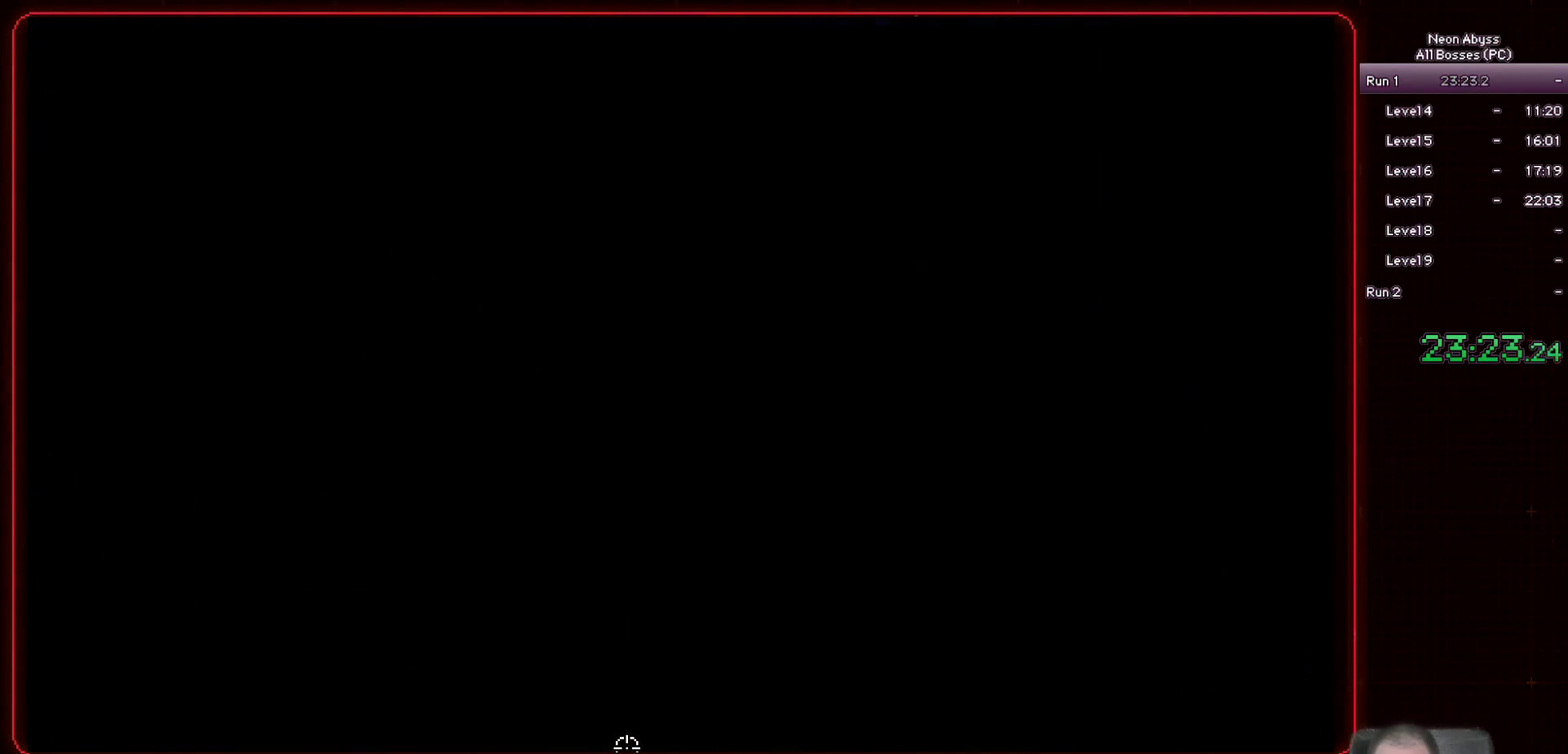
{"keys": ["a"], "mouse": [], "events": []}
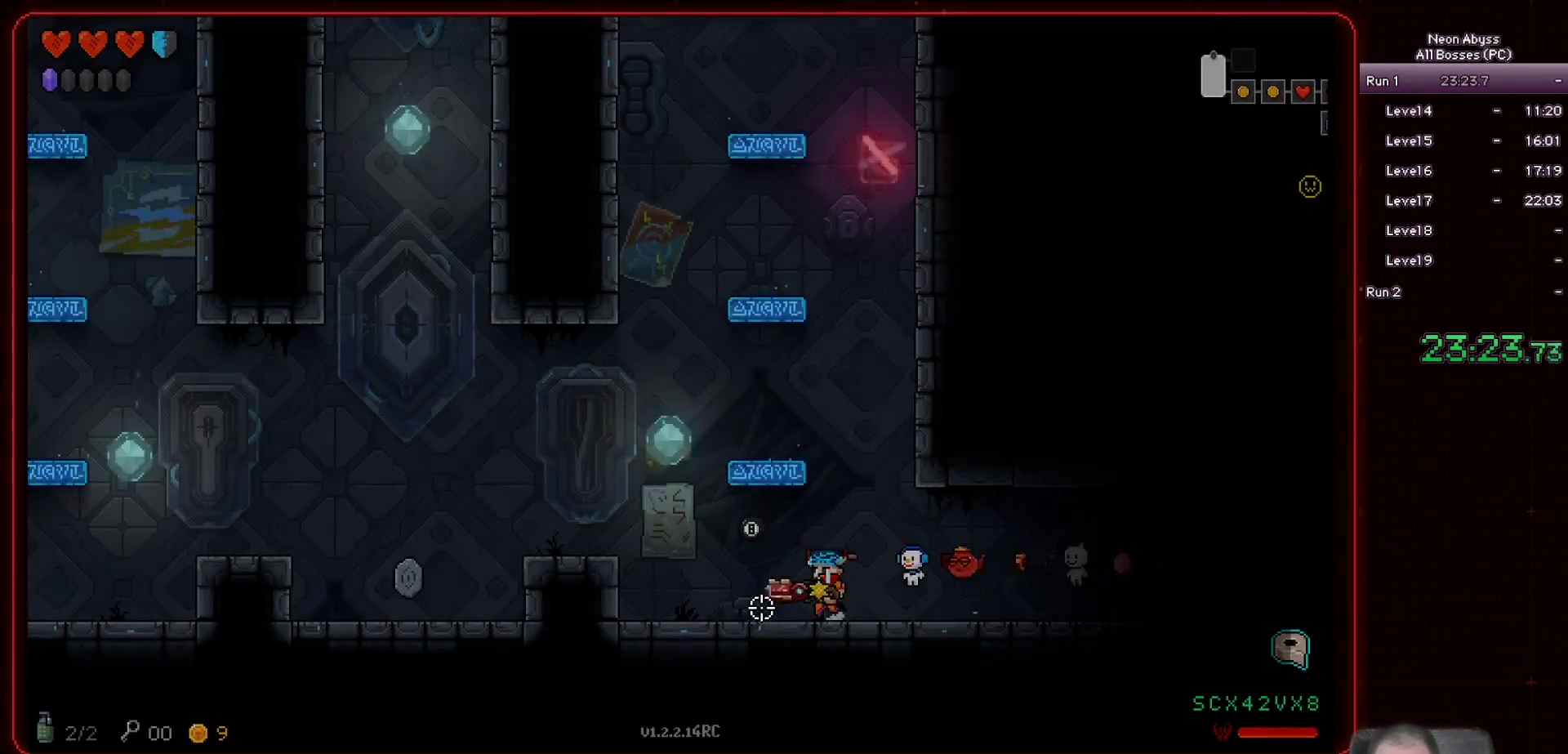
{"keys": ["a"], "mouse": [], "events": [[216, "space", "down"], [383, "space", "up"]]}
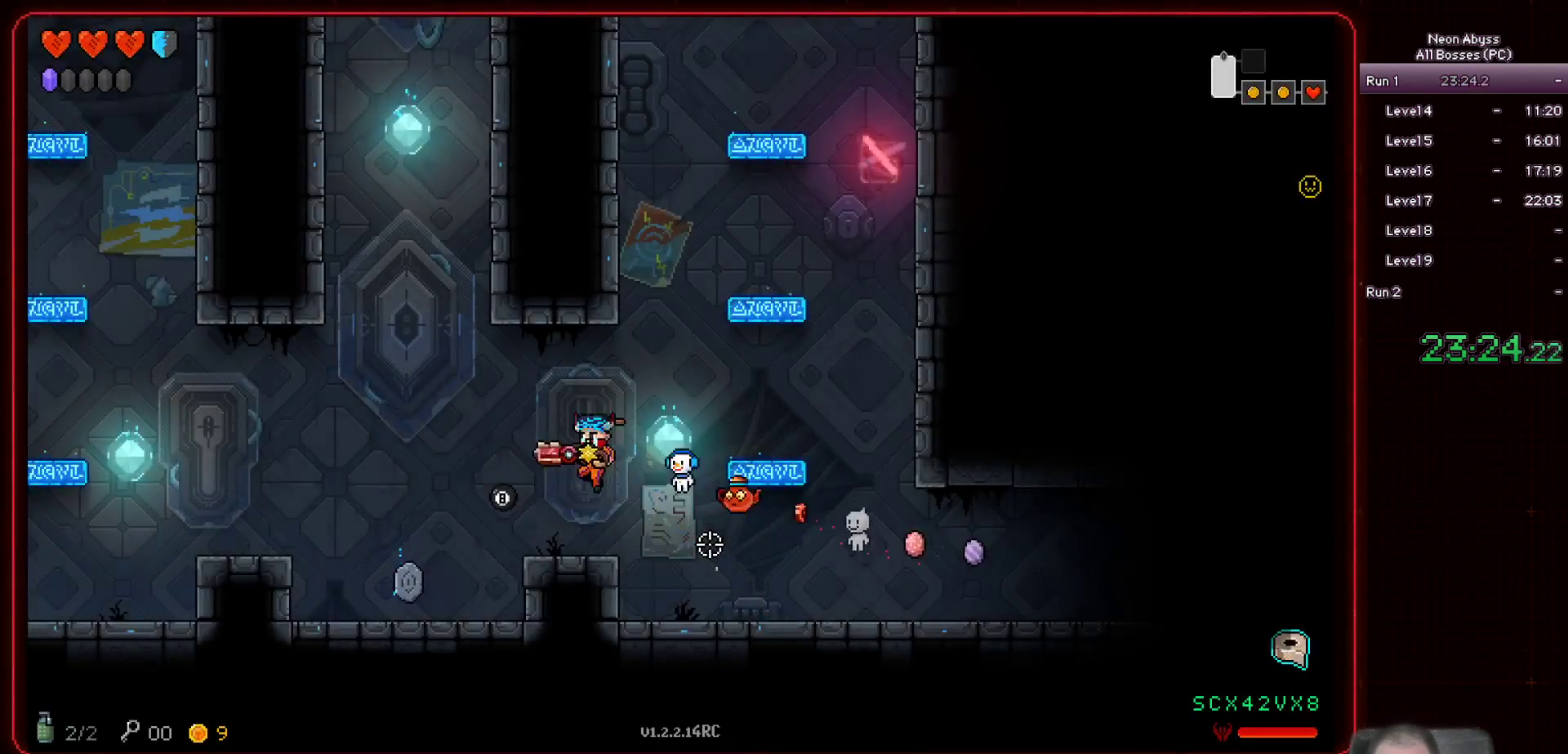
{"keys": ["space"], "mouse": [], "events": [[317, "a", "up"], [484, "space", "down"]]}
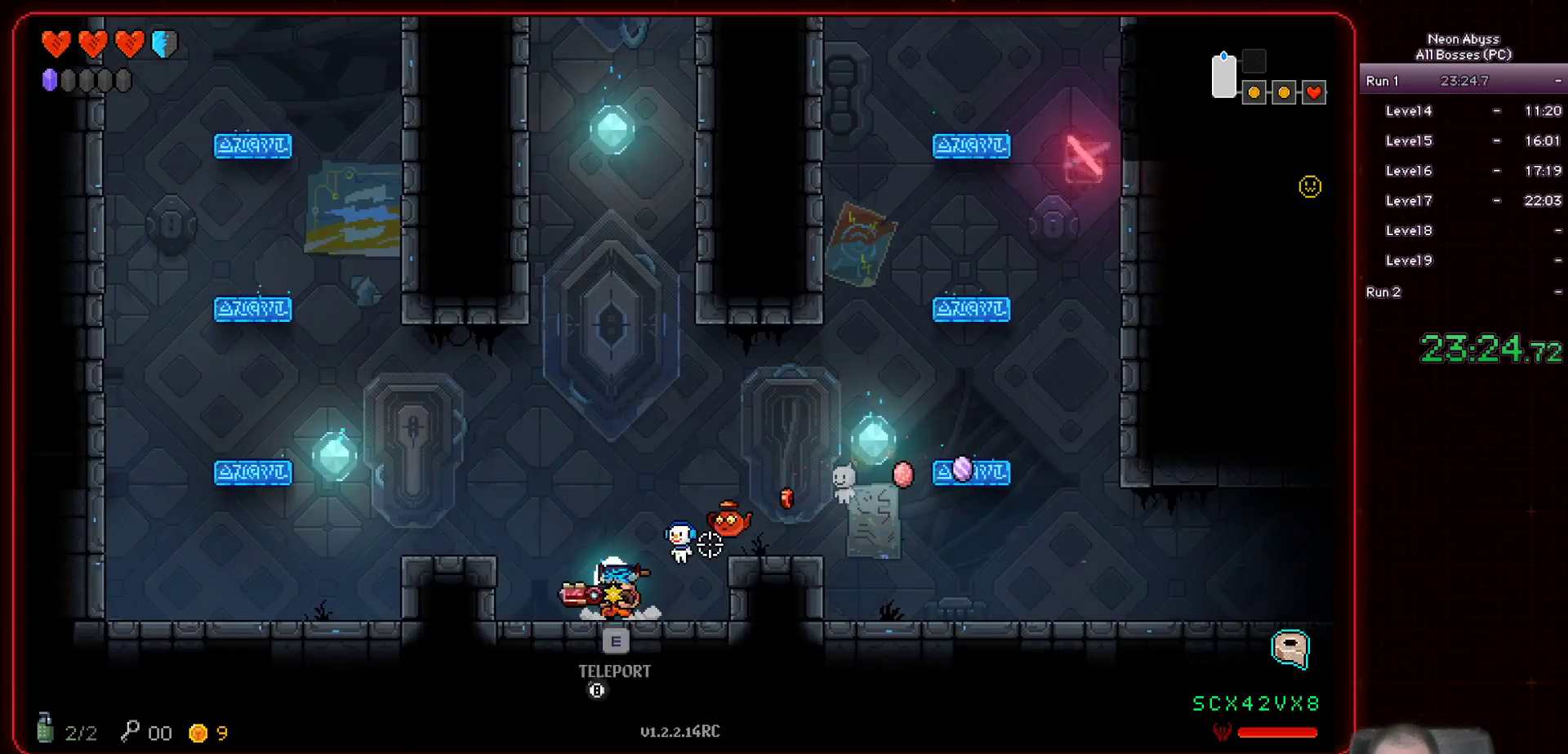
{"keys": [], "mouse": [], "events": [[50, "d", "down"], [250, "space", "up"], [467, "d", "up"]]}
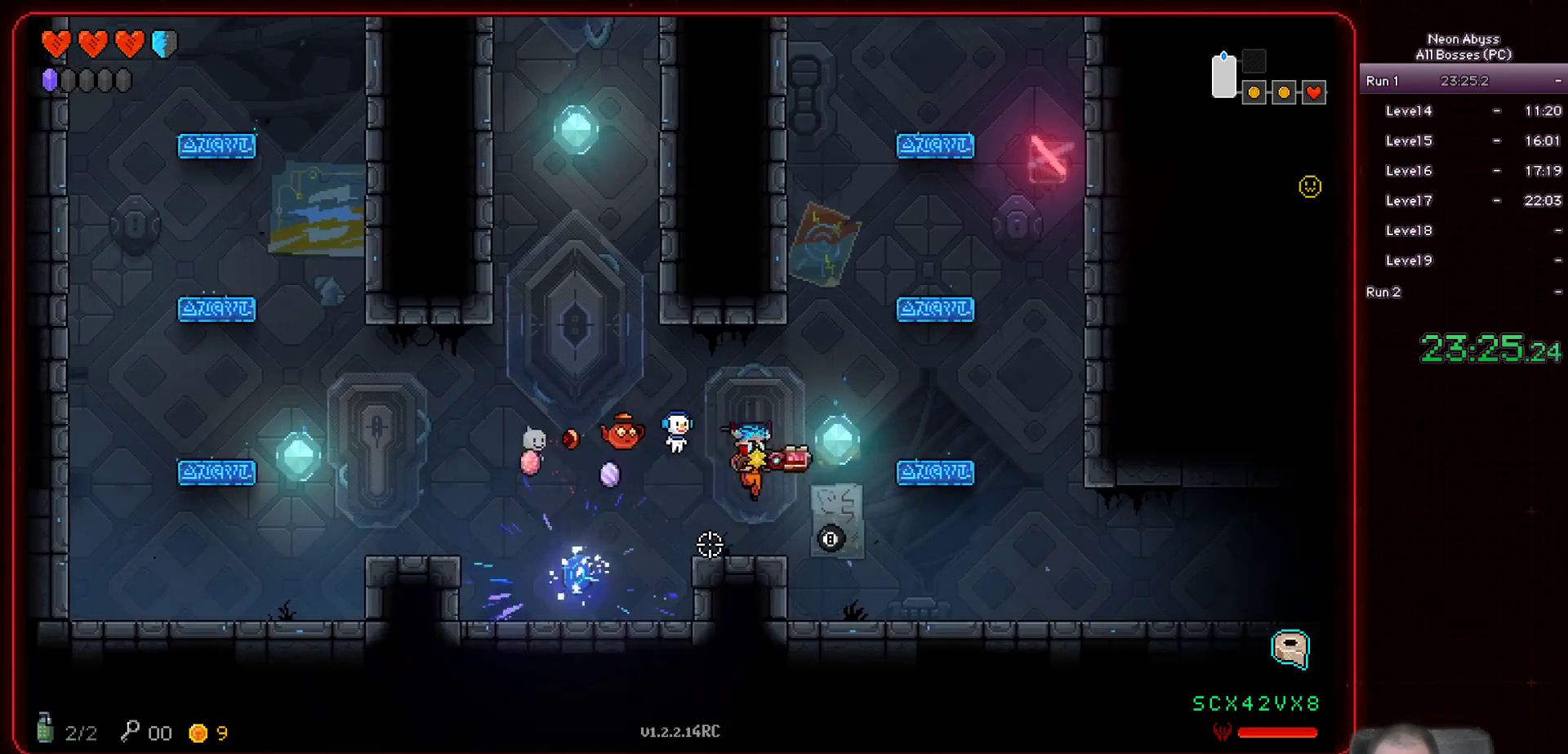
{"keys": [], "mouse": [], "events": [[100, "space", "down"], [167, "d", "down"], [267, "space", "up"], [501, "d", "up"]]}
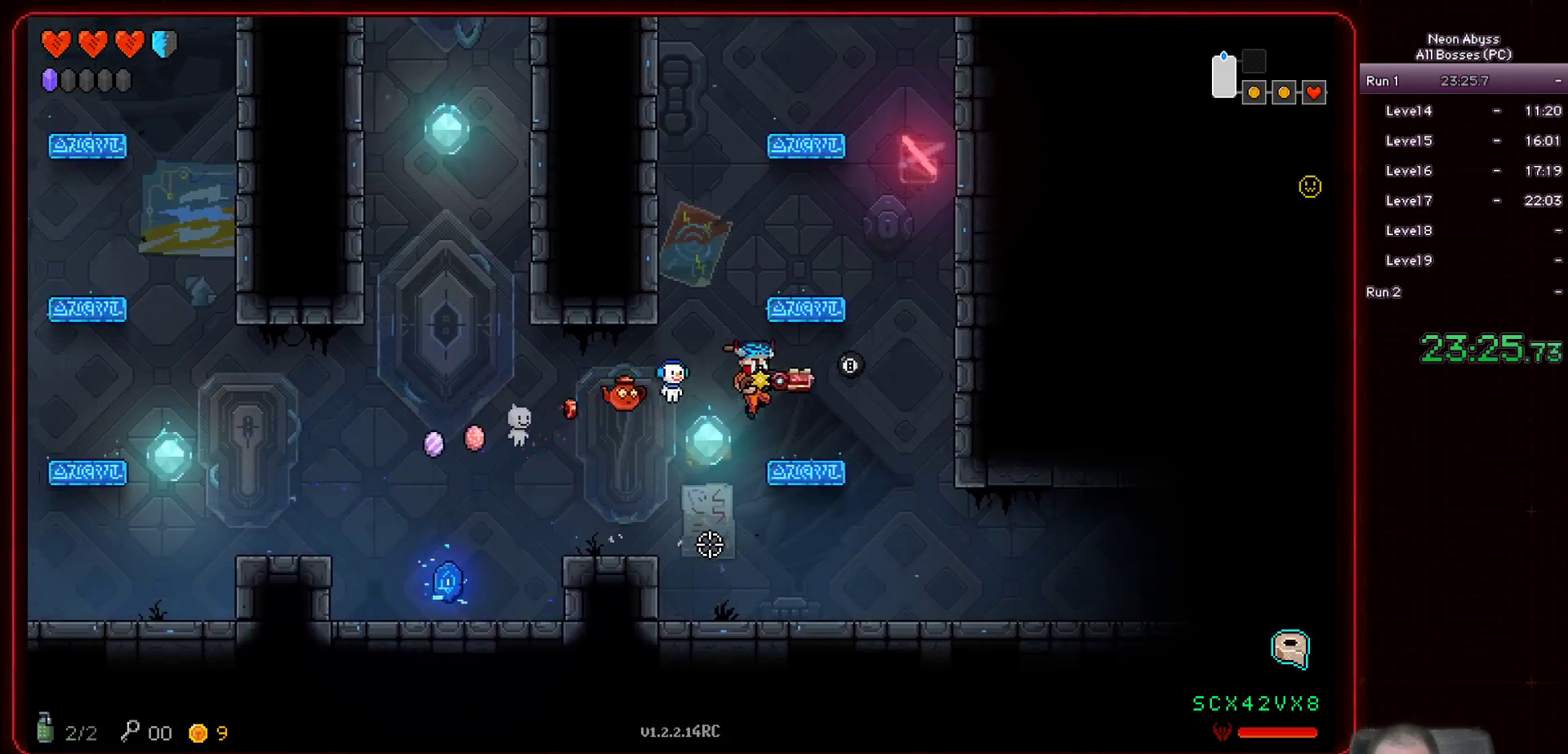
{"keys": [], "mouse": [], "events": []}
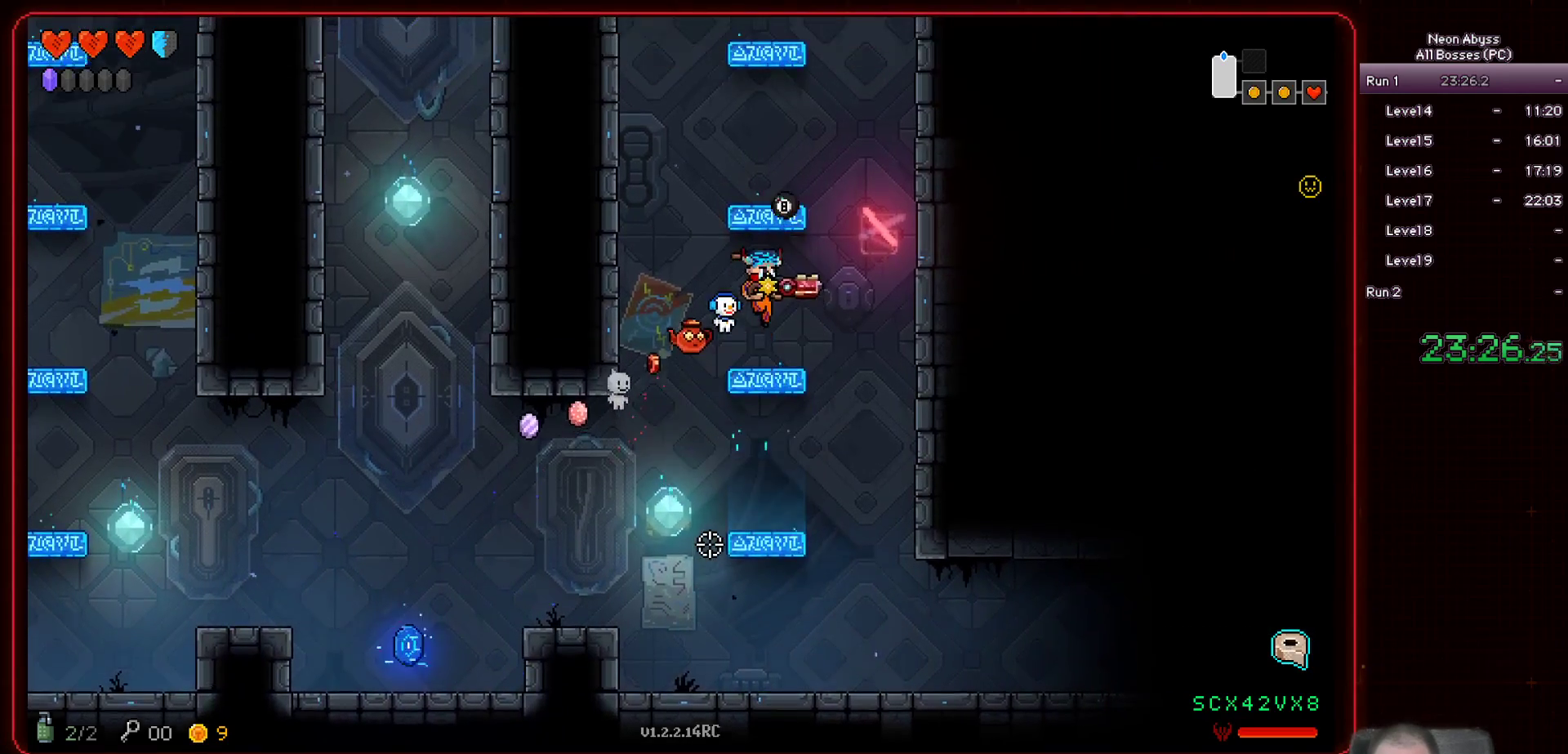
{"keys": [], "mouse": [], "events": []}
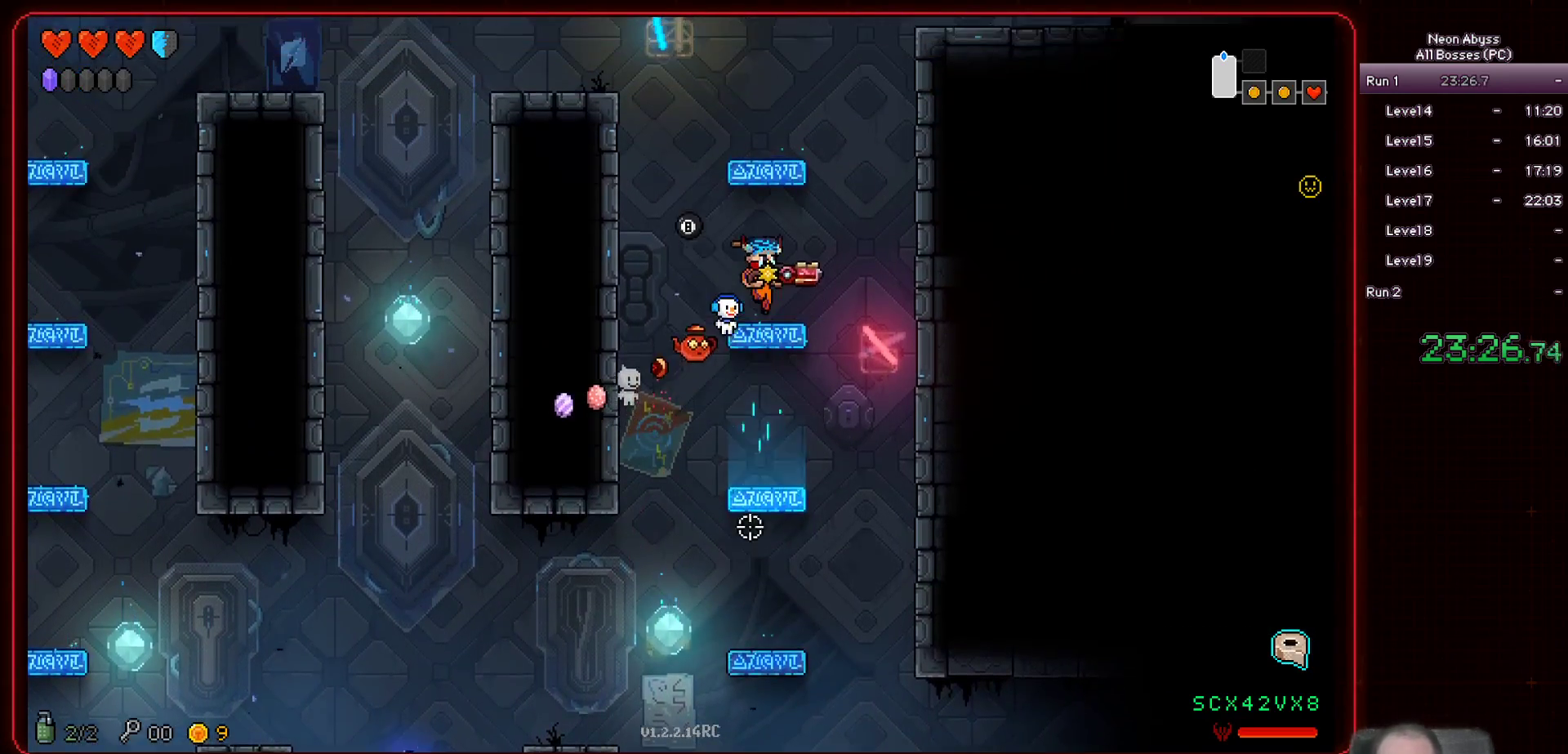
{"keys": [], "mouse": [], "events": []}
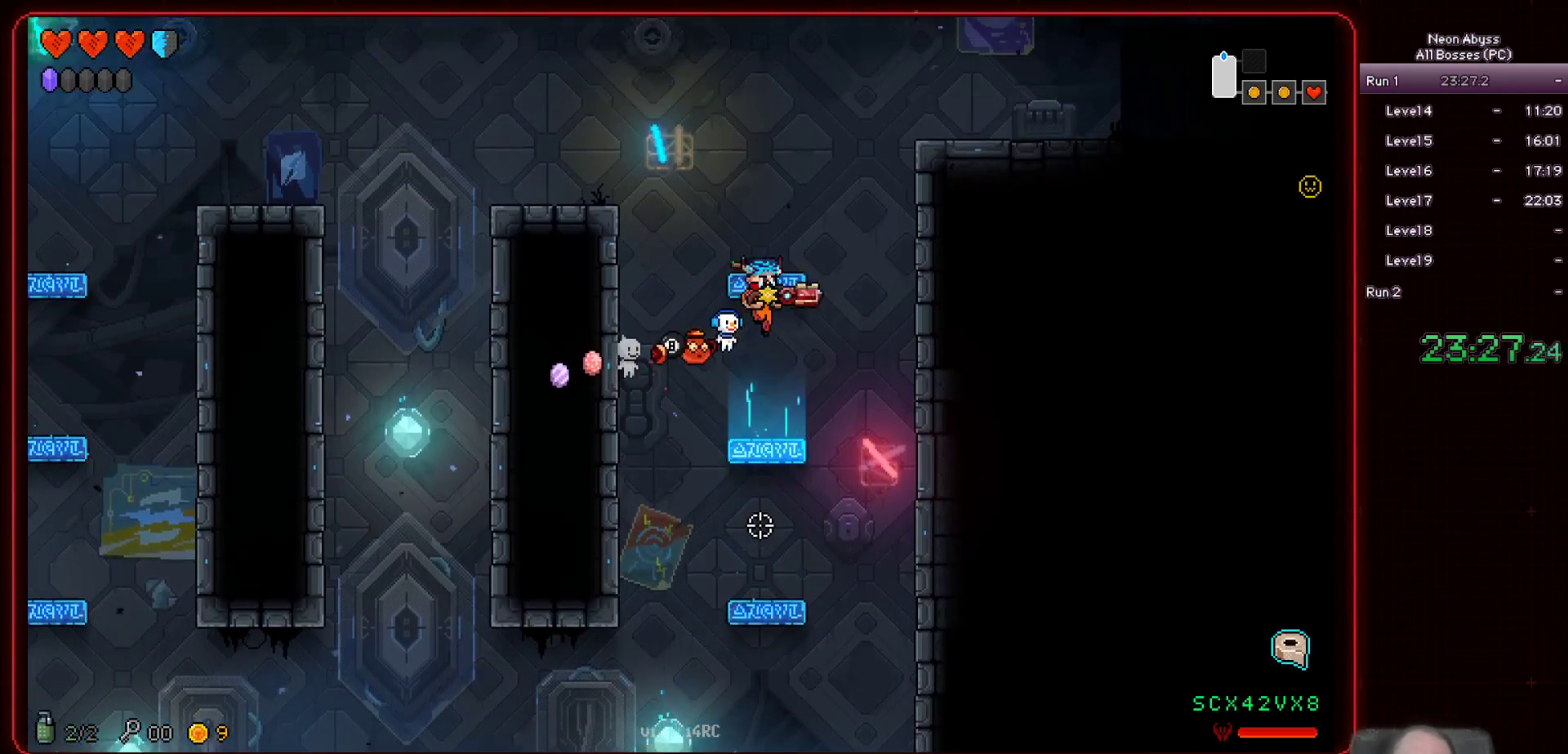
{"keys": ["d"], "mouse": [], "events": [[417, "d", "down"]]}
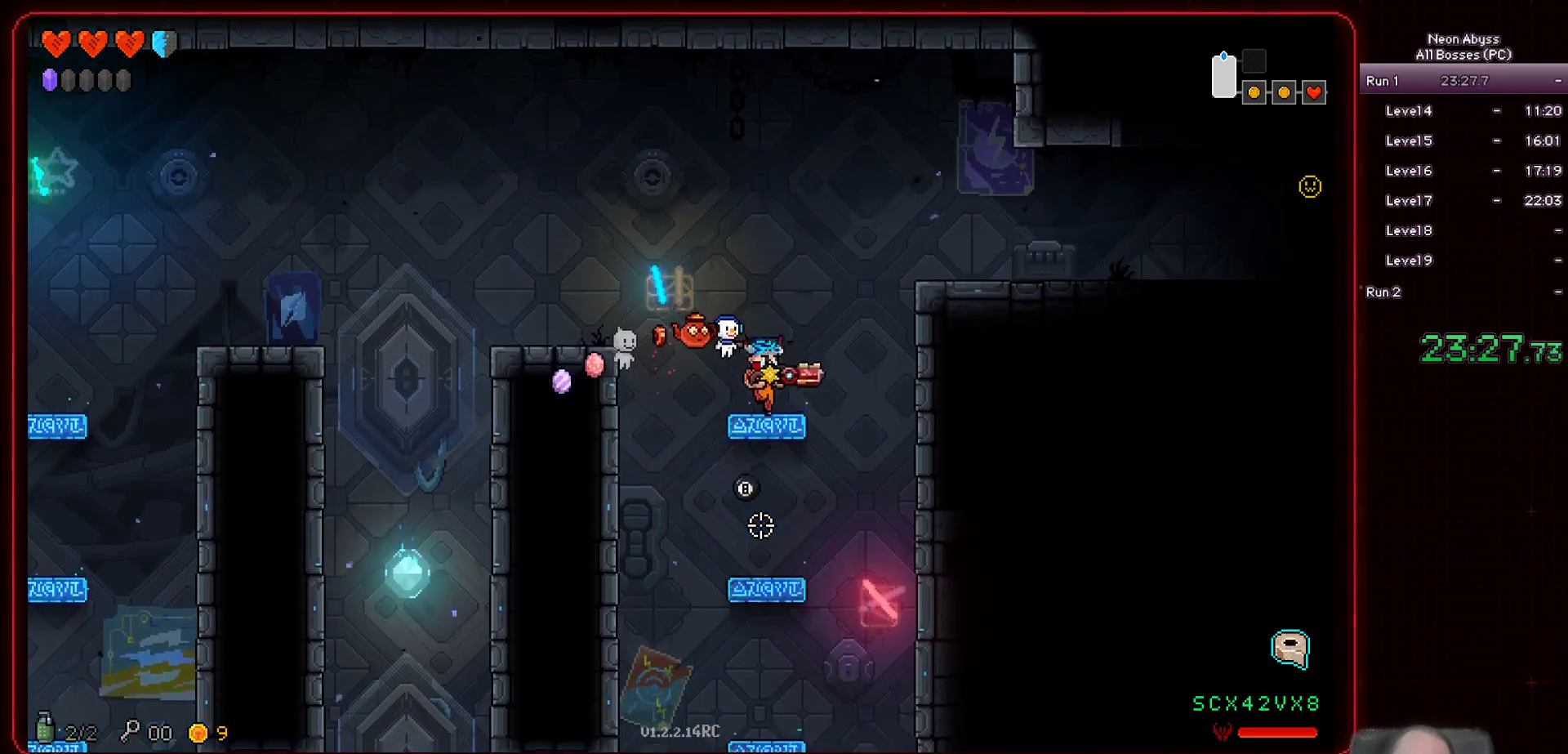
{"keys": ["d"], "mouse": [], "events": []}
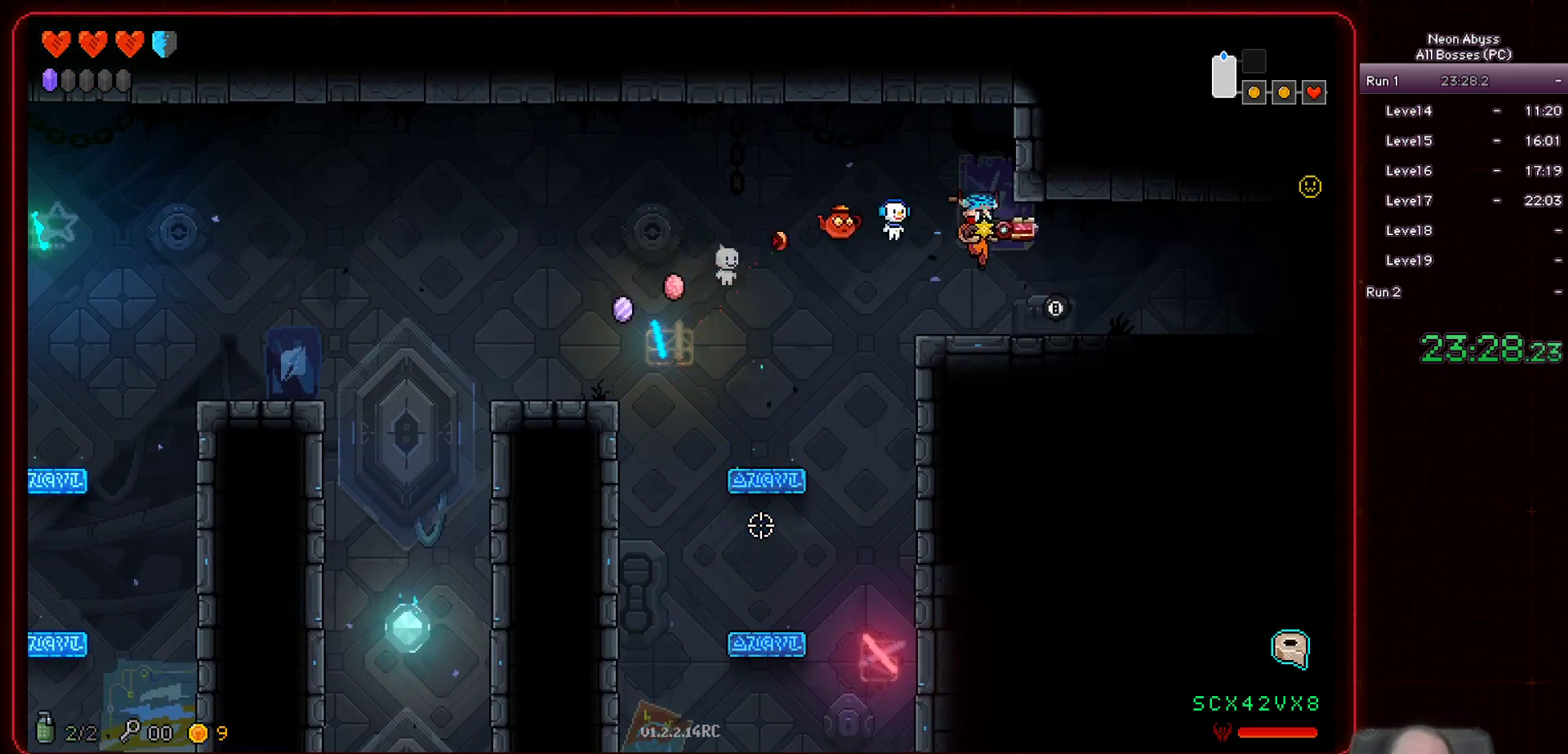
{"keys": ["d"], "mouse": [], "events": [[134, "shift", "down"], [267, "shift", "up"], [334, "shift", "down"], [467, "shift", "up"]]}
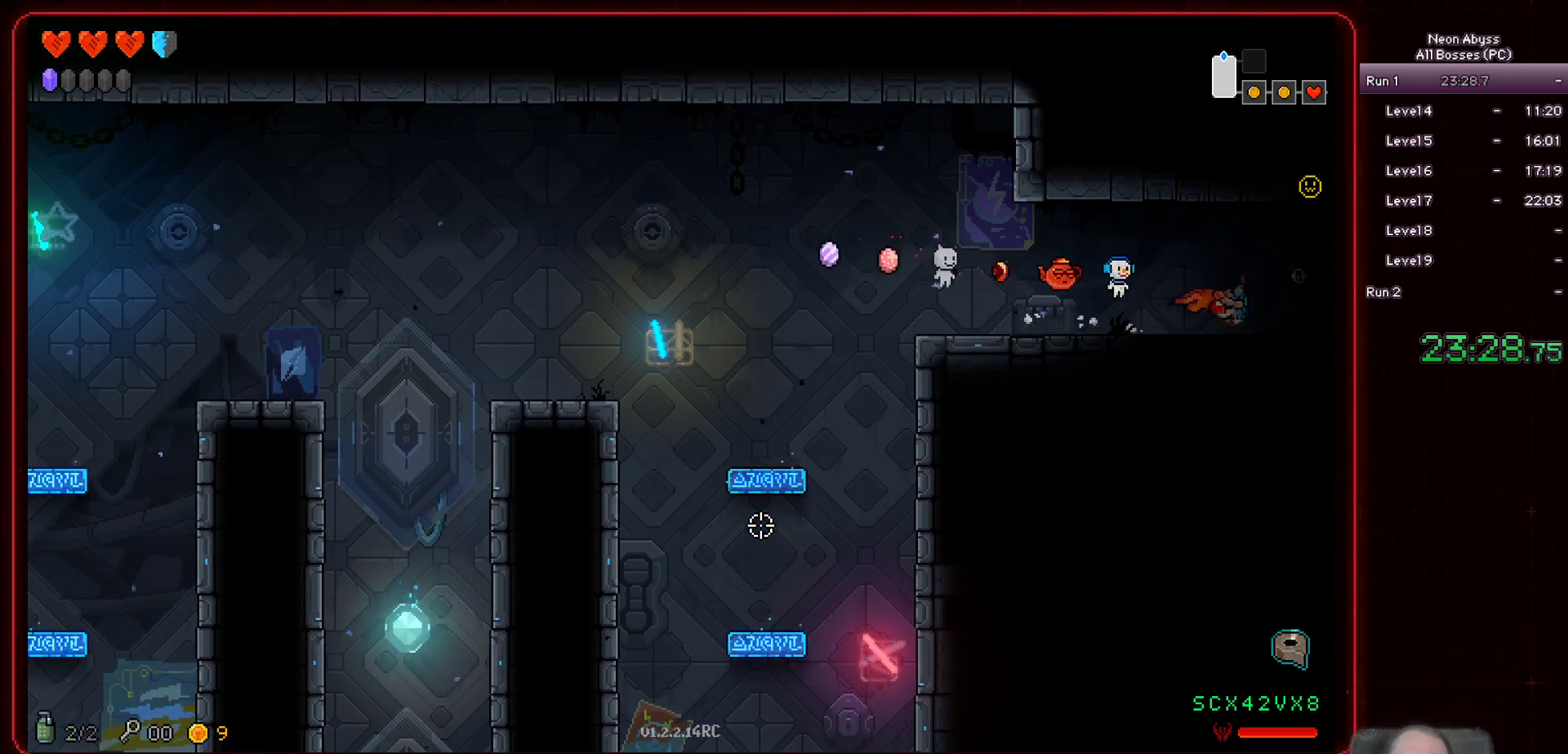
{"keys": ["d"], "mouse": [], "events": []}
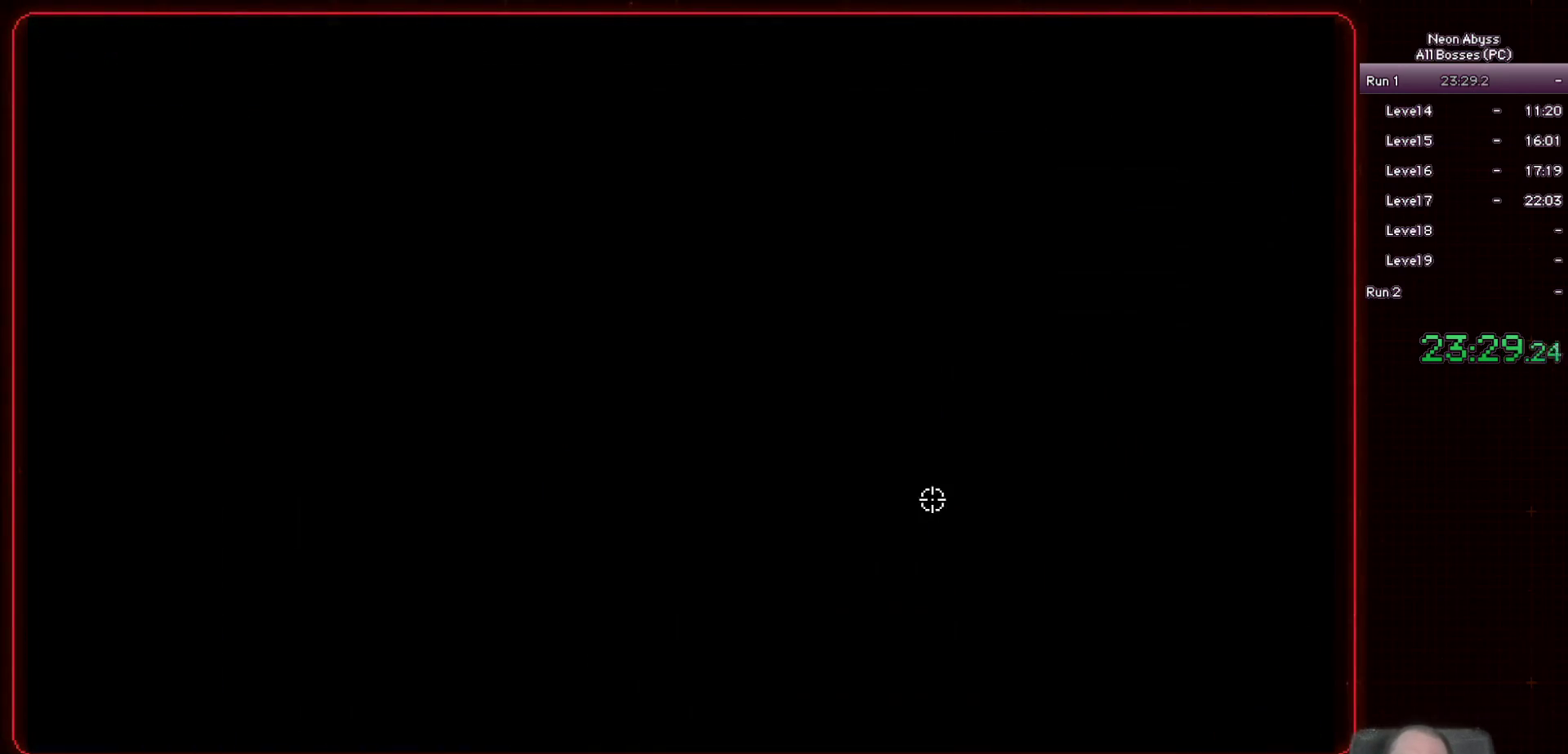
{"keys": [], "mouse": [], "events": [[234, "d", "up"]]}
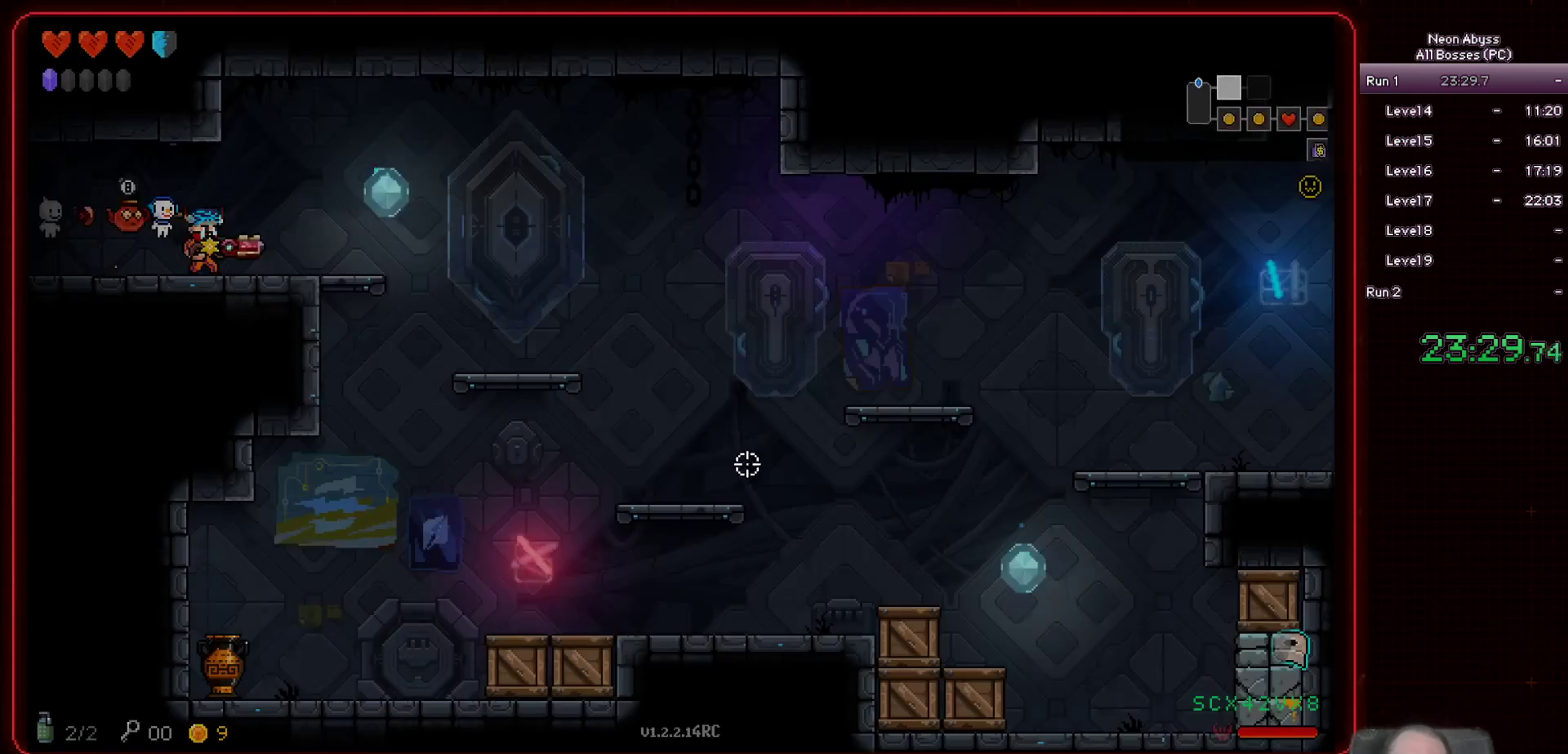
{"keys": [], "mouse": [], "events": [[50, "d", "down"], [317, "d", "up"]]}
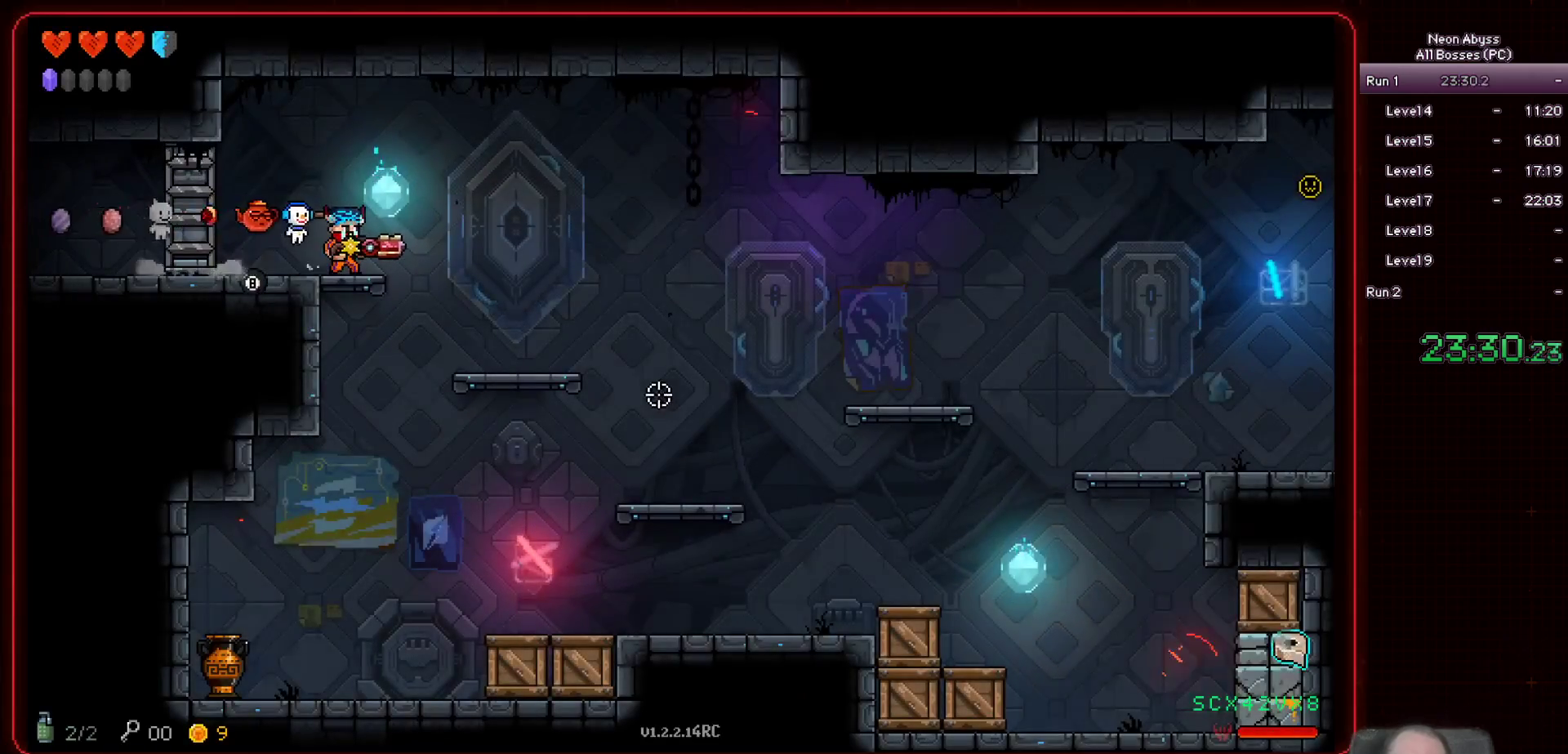
{"keys": [], "mouse": ["left"], "events": [[384, "mouse_left", "down"]]}
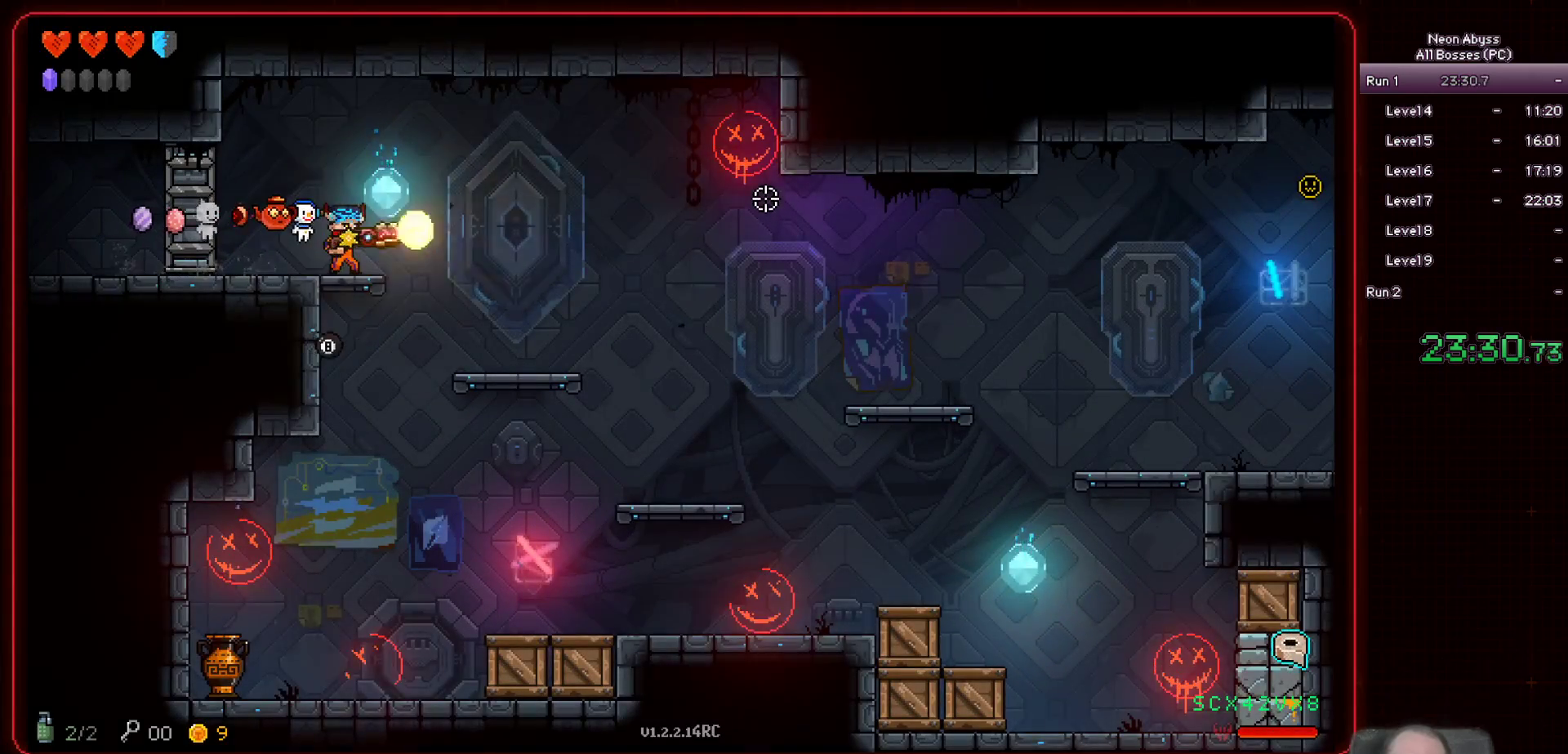
{"keys": [], "mouse": ["left"], "events": []}
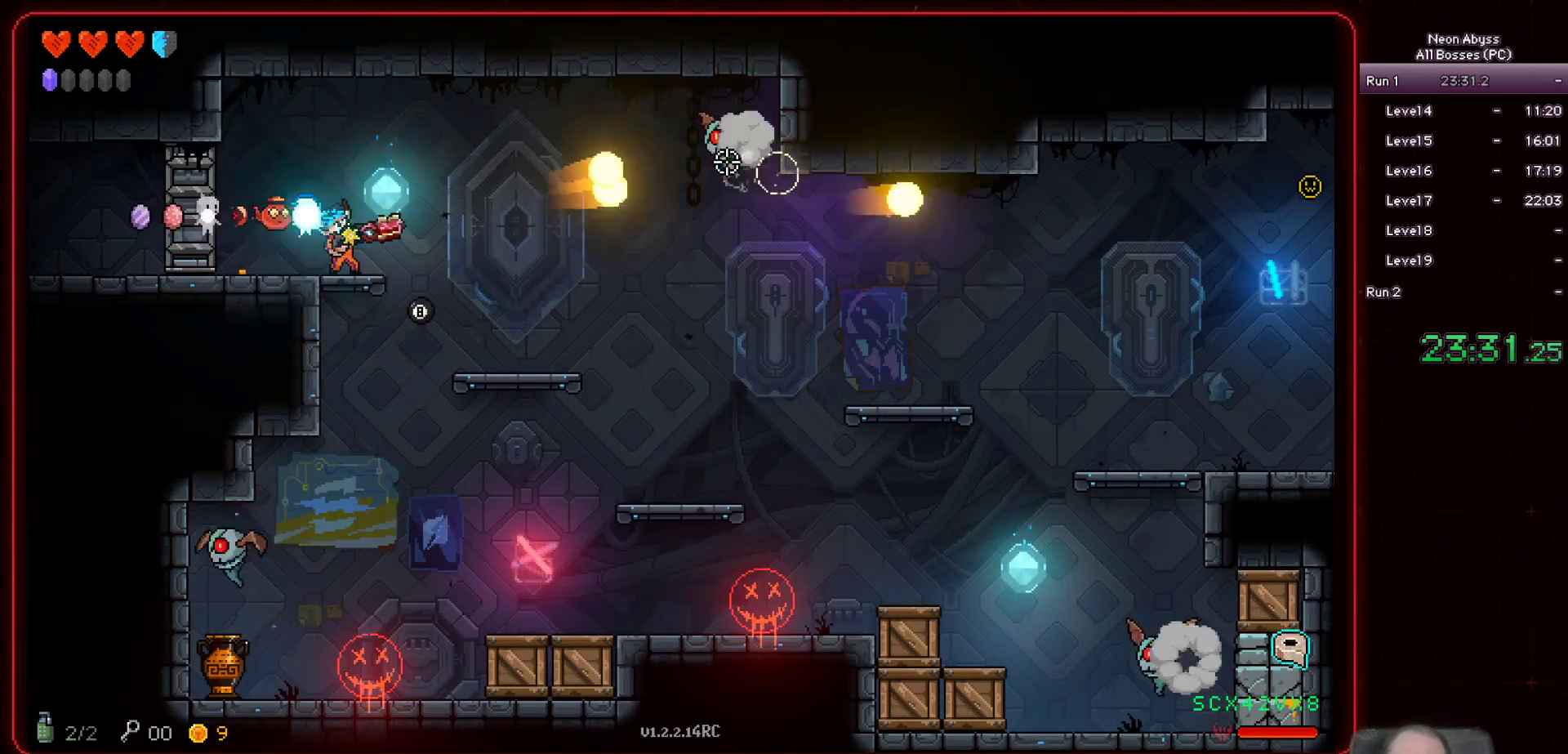
{"keys": [], "mouse": ["left"], "events": []}
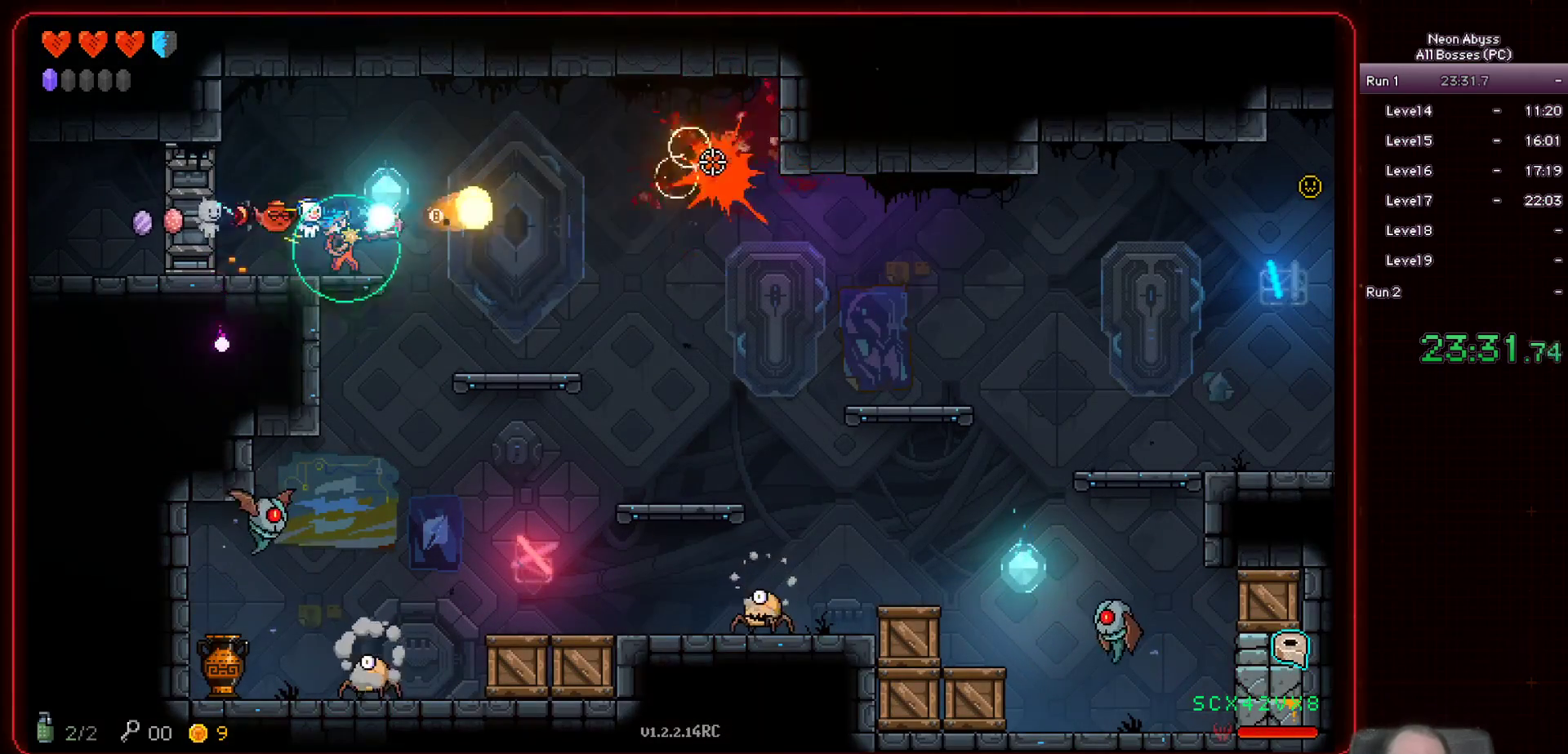
{"keys": [], "mouse": ["left"], "events": []}
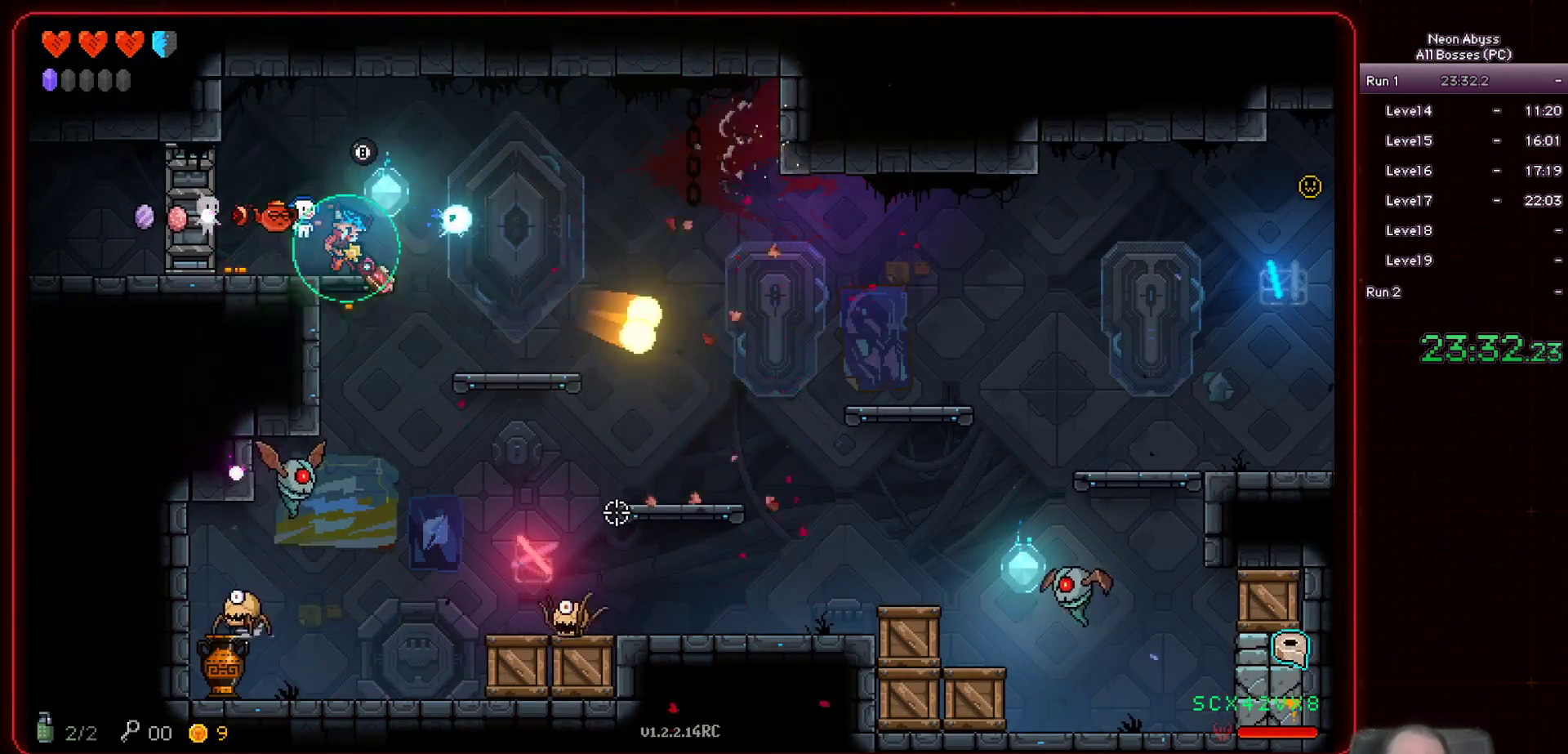
{"keys": [], "mouse": ["left"], "events": []}
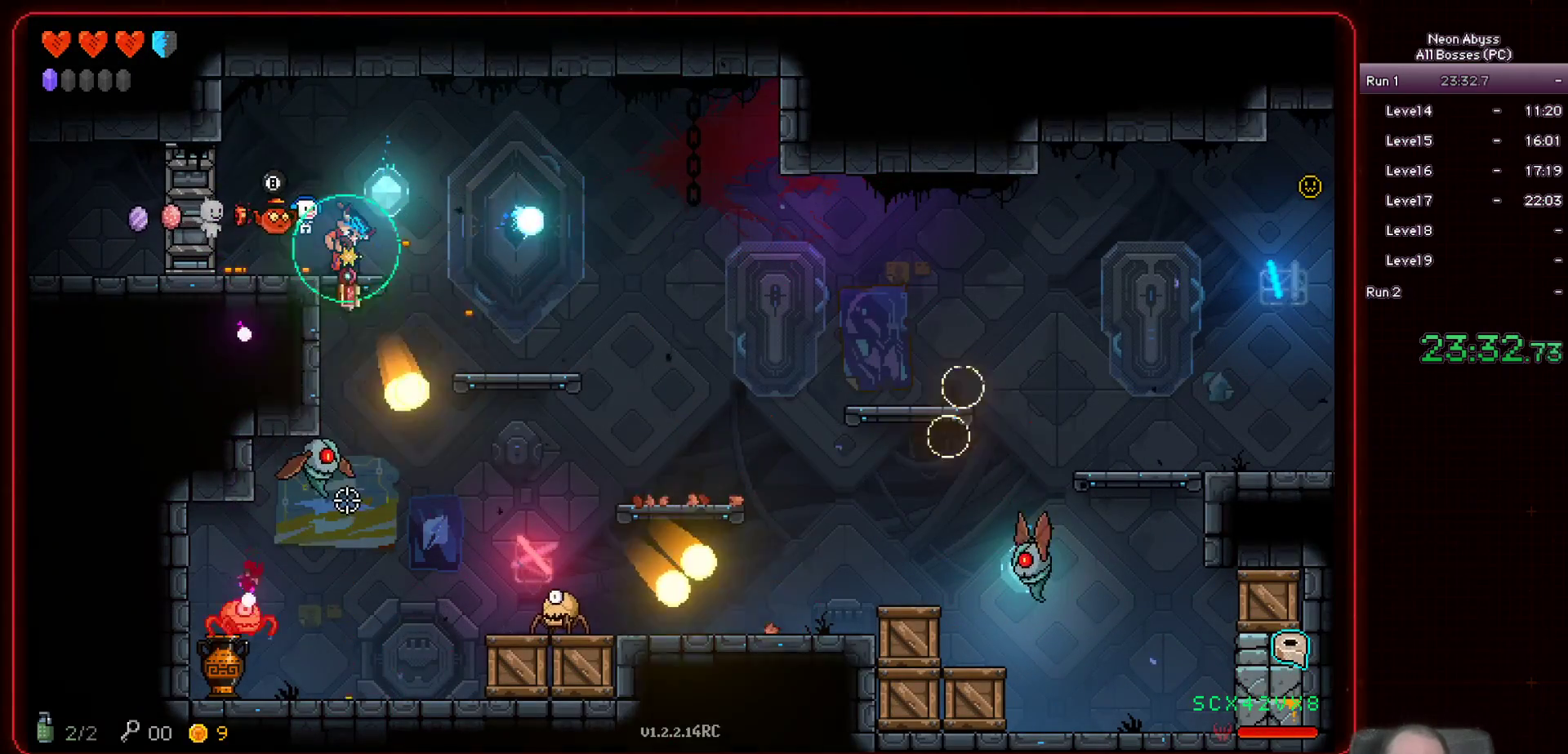
{"keys": [], "mouse": ["left"], "events": []}
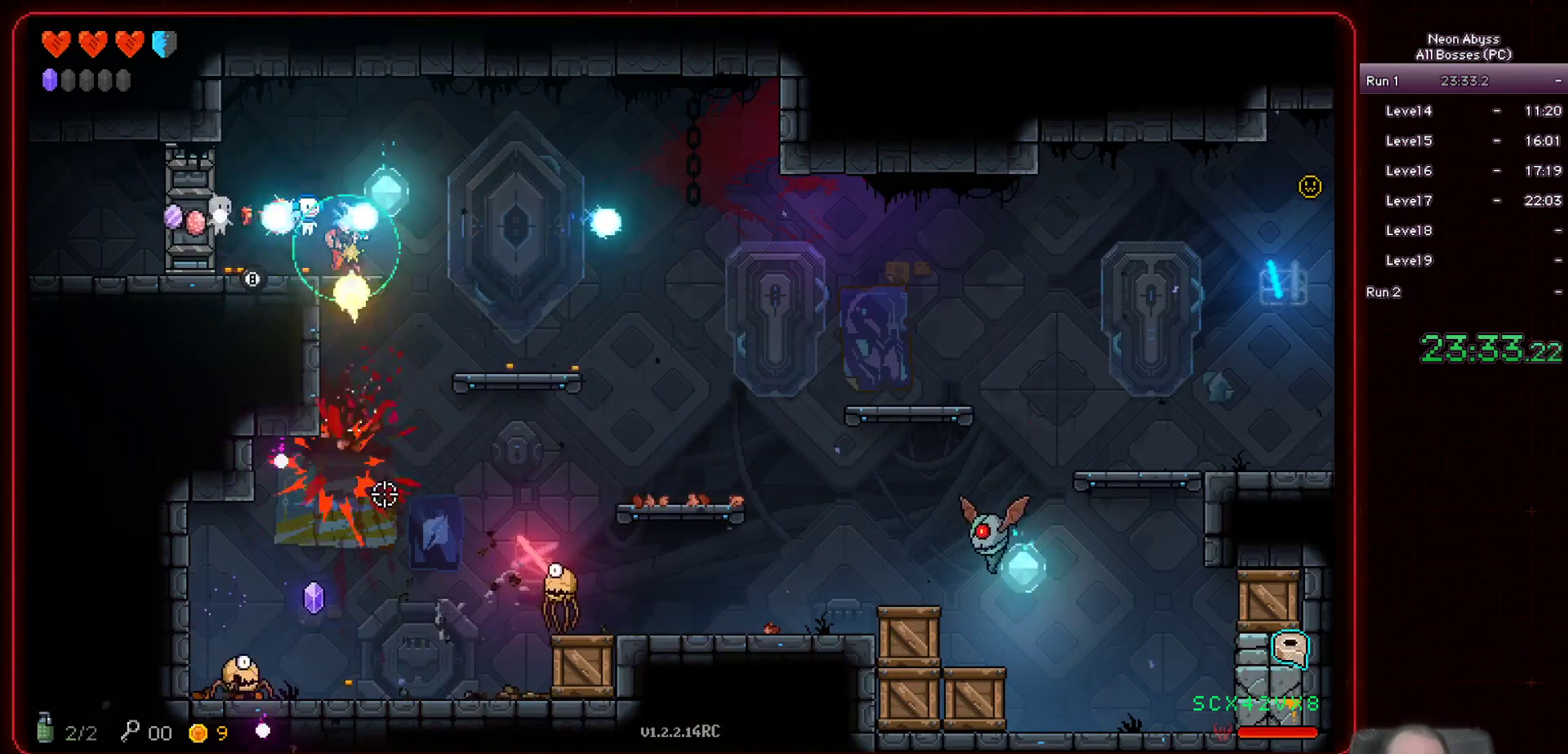
{"keys": ["d"], "mouse": ["left"], "events": [[184, "d", "down"], [217, "space", "down"], [418, "space", "up"]]}
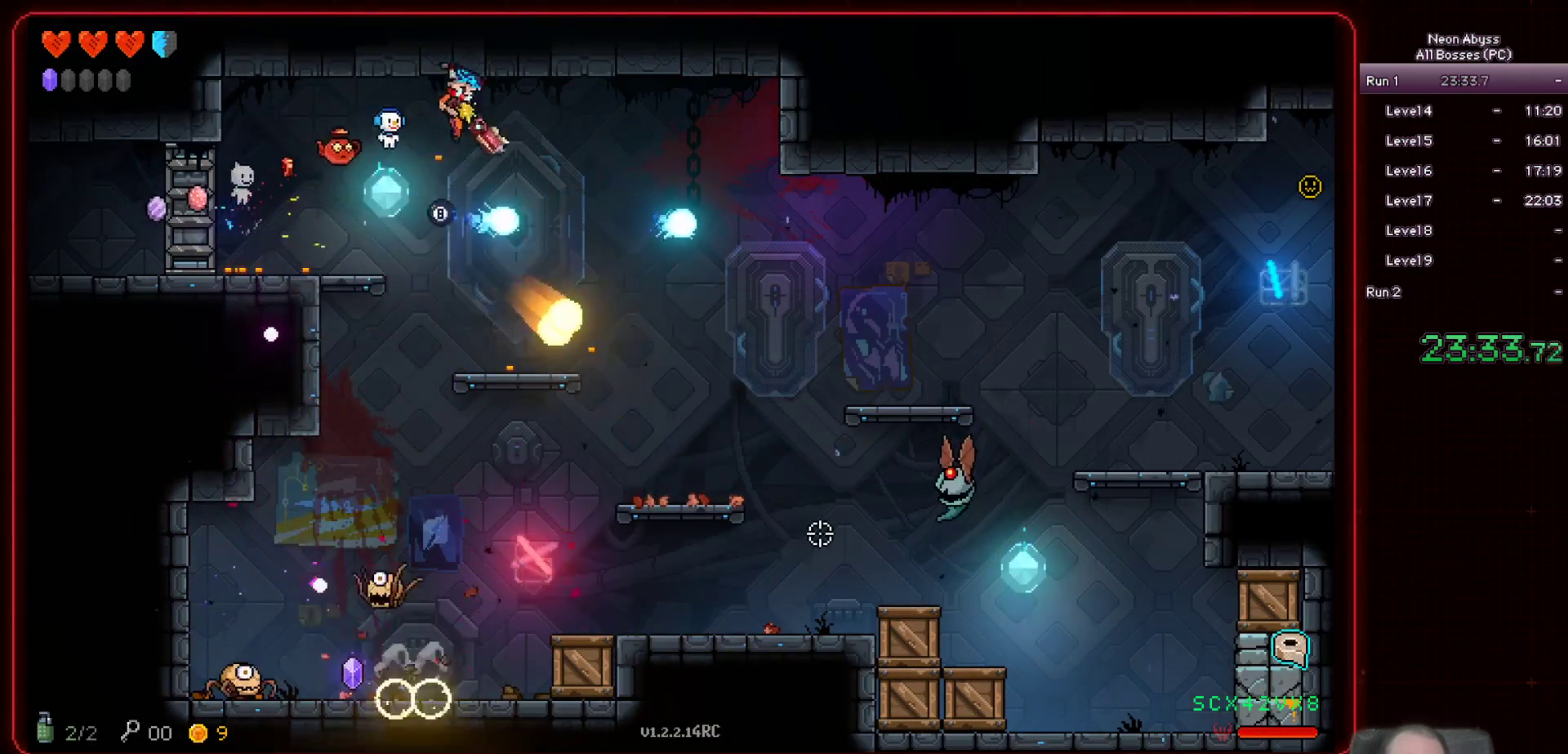
{"keys": ["d"], "mouse": ["left"], "events": []}